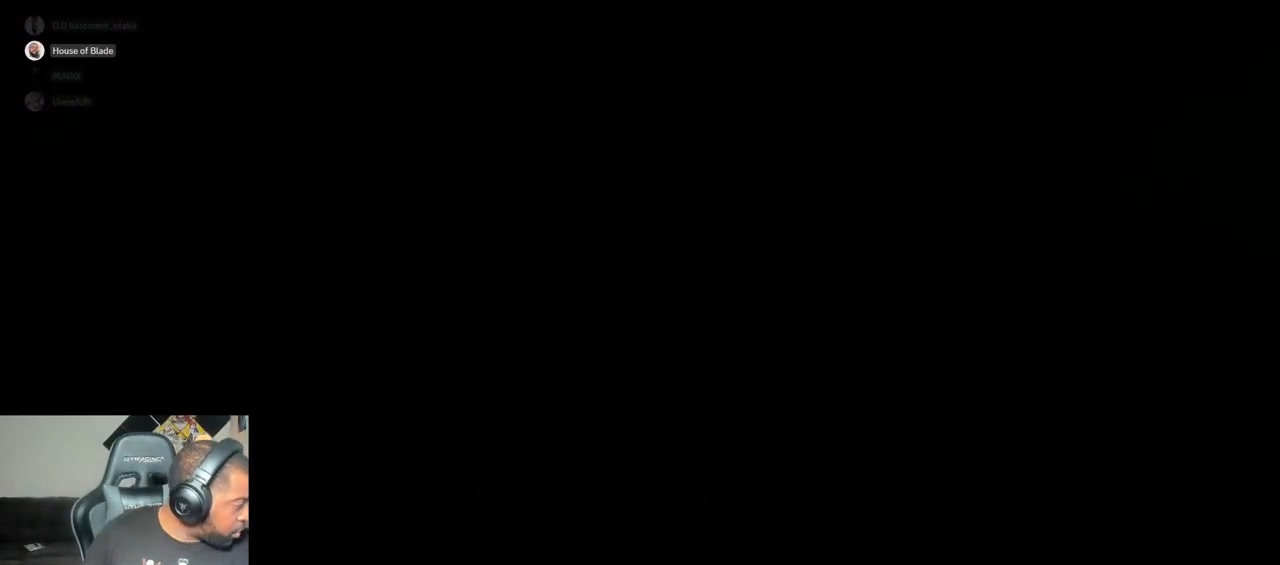
Gameplay with a controller (PlayStation layout); each line is a JSON object with the inputs held at the frame after it (dt_ms = milliseconds from this image to that frame). "events" lists button and stick changes between this image and that frame as [ms after this image, input, new state], when the widget could be followed in between. Not read: L3 R3 TOUCHPAD.
{"dt_ms": 500, "buttons": [], "left_stick": "center", "right_stick": "center", "events": []}
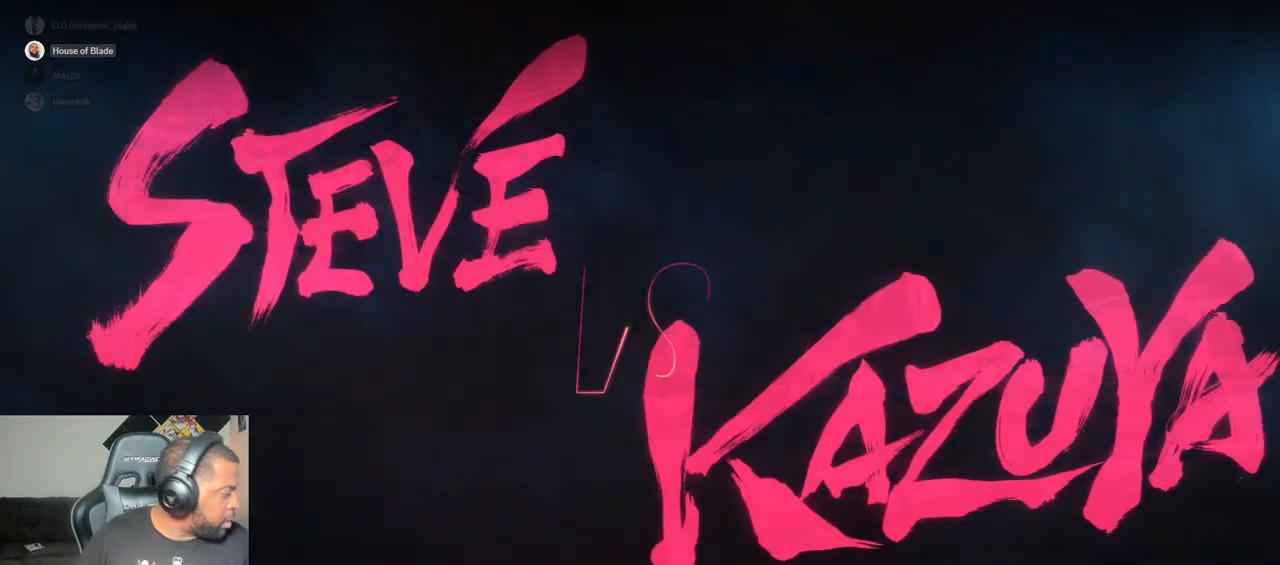
{"dt_ms": 1000, "buttons": [], "left_stick": "center", "right_stick": "center"}
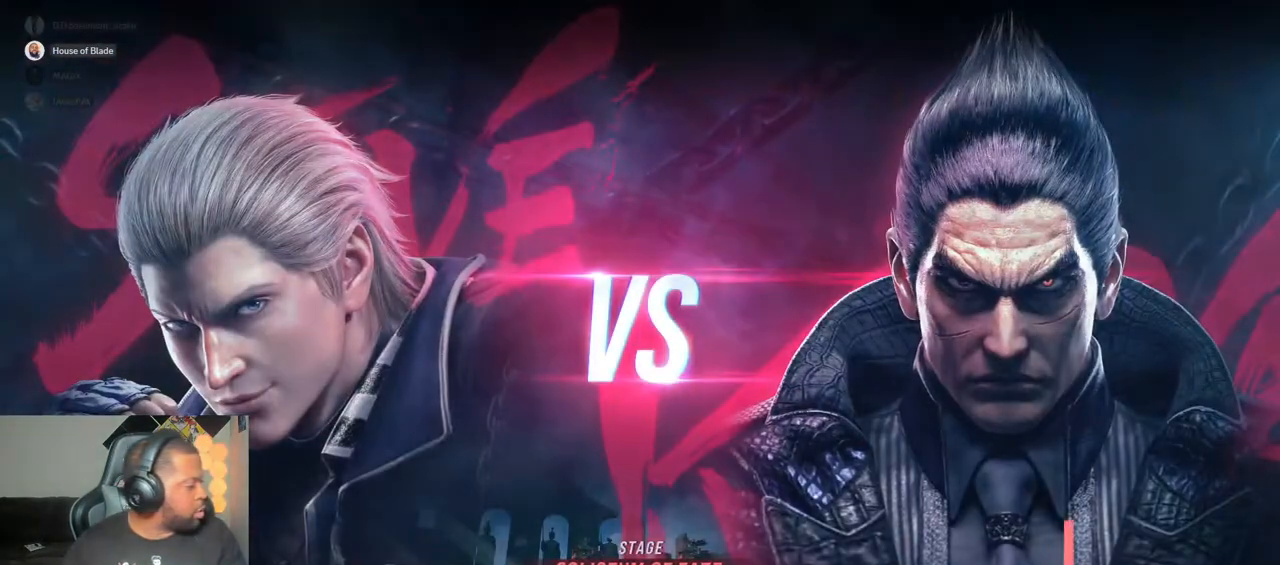
{"dt_ms": 500, "buttons": [], "left_stick": "center", "right_stick": "center", "events": []}
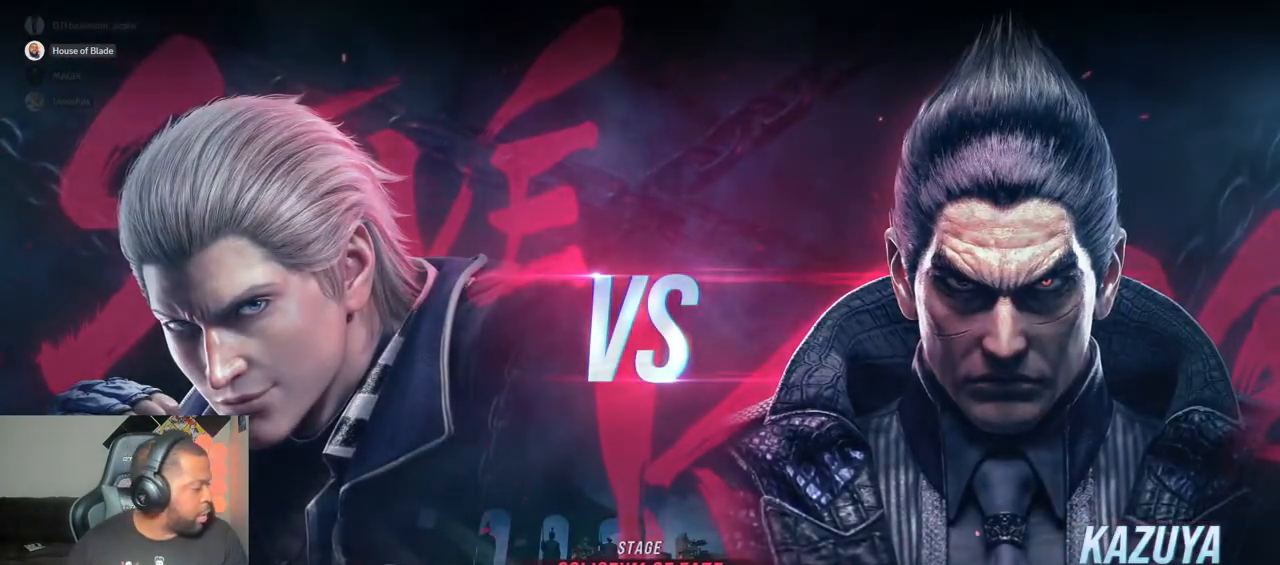
{"dt_ms": 500, "buttons": [], "left_stick": "center", "right_stick": "center", "events": []}
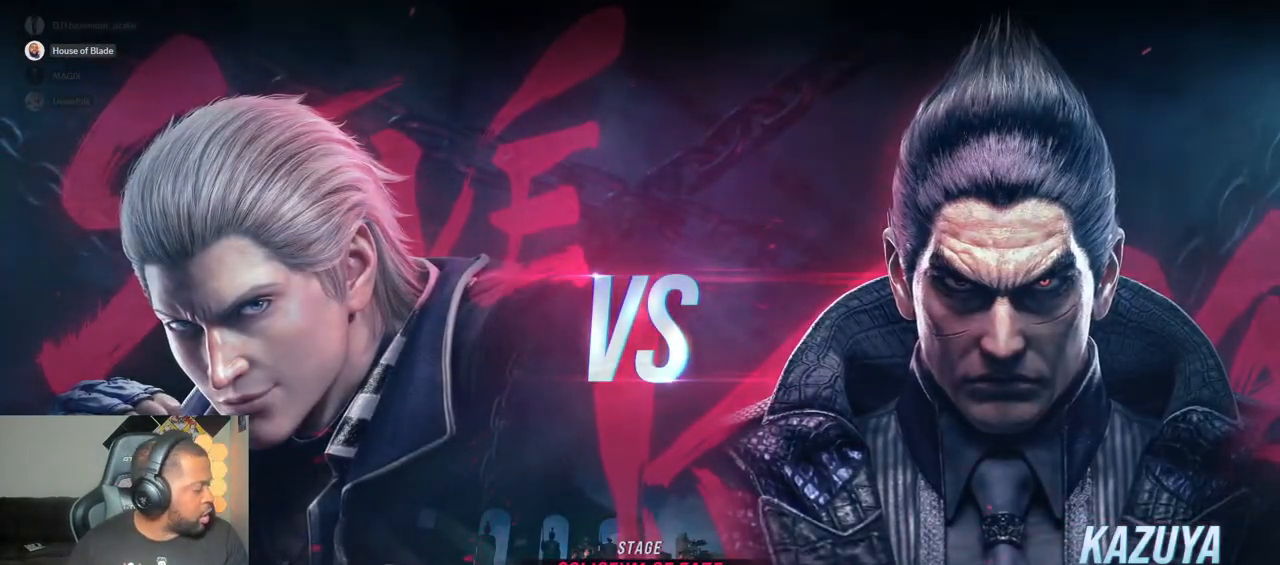
{"dt_ms": 500, "buttons": ["CROSS"], "left_stick": "center", "right_stick": "center", "events": [[450, "CROSS", "down"]]}
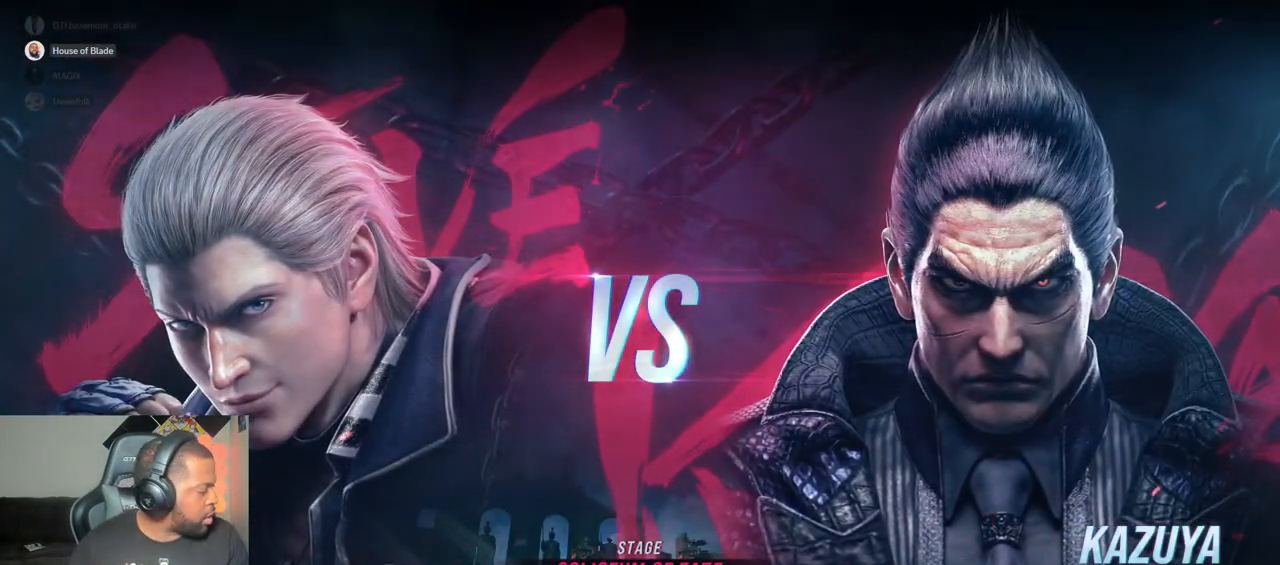
{"dt_ms": 500, "buttons": [], "left_stick": "center", "right_stick": "center", "events": [[167, "CROSS", "up"]]}